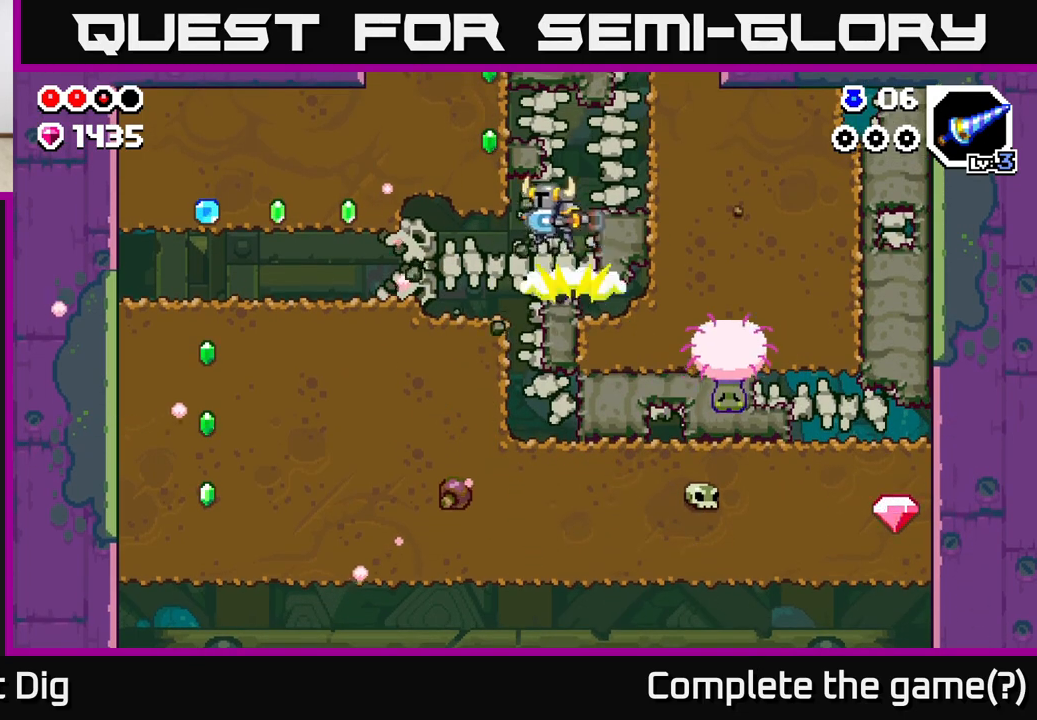
Gameplay with a controller (Xbox layout); each line is a JSON object with the inputs held at the frame after it. "events" lists button and stick changes between this image and that frame as [ms after this image, input, new state], when the widget could be followed in between.
{"buttons": [], "left_stick": "left", "right_stick": "center", "events": [[17, "X", "down"], [50, "A", "up"], [133, "X", "up"], [217, "X", "down"], [317, "X", "up"], [383, "X", "down"], [483, "X", "up"]]}
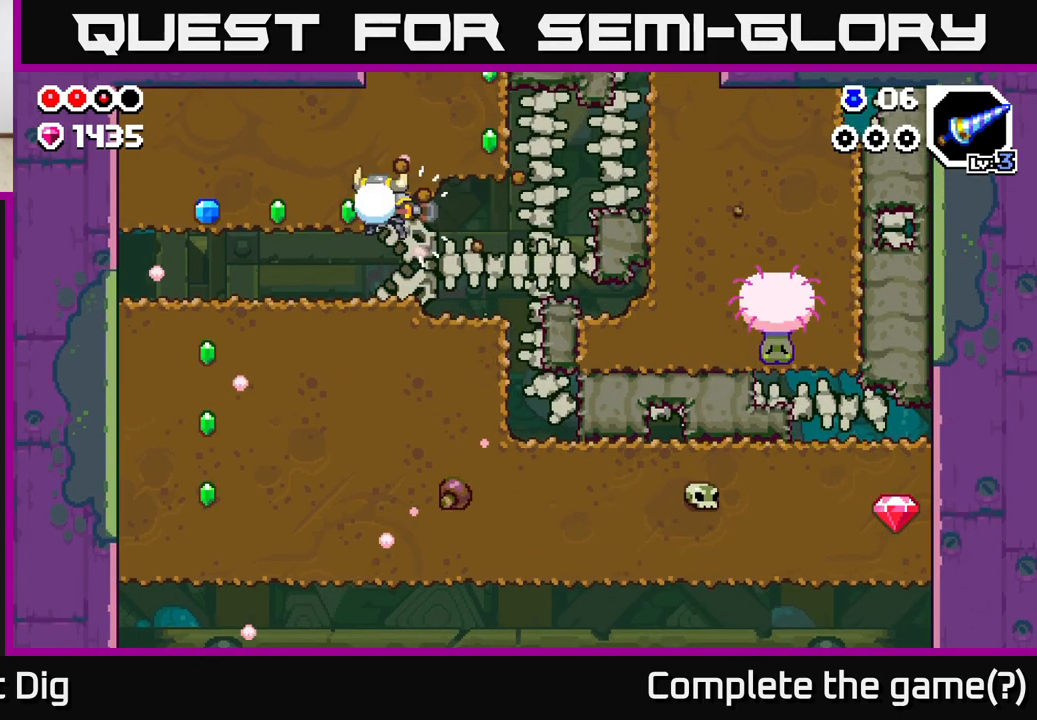
{"buttons": [], "left_stick": "center", "right_stick": "center", "events": [[83, "X", "down"], [167, "X", "up"], [267, "X", "down"], [367, "X", "up"], [400, "left_stick", "center"]]}
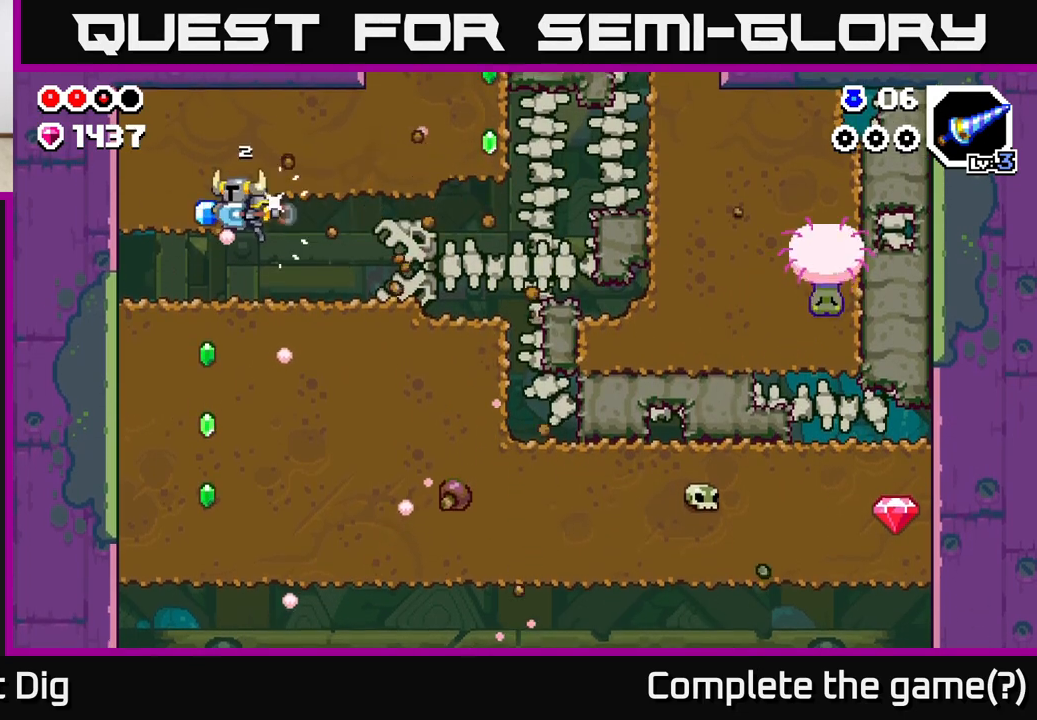
{"buttons": [], "left_stick": "right", "right_stick": "center", "events": [[83, "left_stick", "left"], [383, "left_stick", "center"], [483, "left_stick", "right"]]}
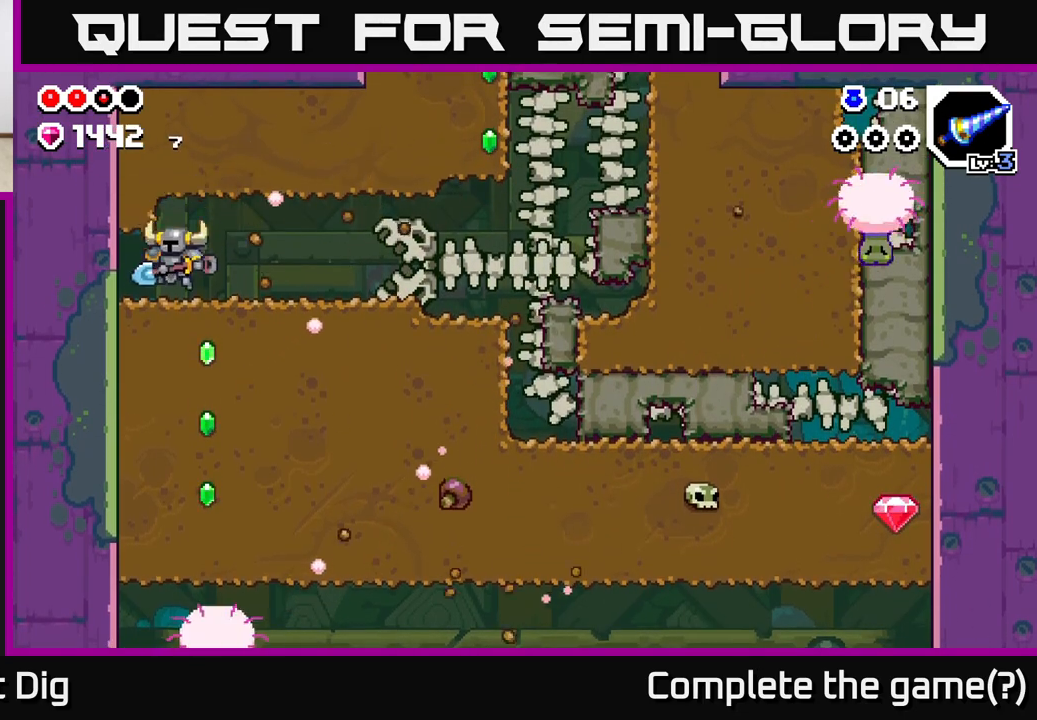
{"buttons": [], "left_stick": "down", "right_stick": "center", "events": [[100, "left_stick", "down"], [150, "X", "down"], [267, "X", "up"], [350, "X", "down"], [467, "X", "up"]]}
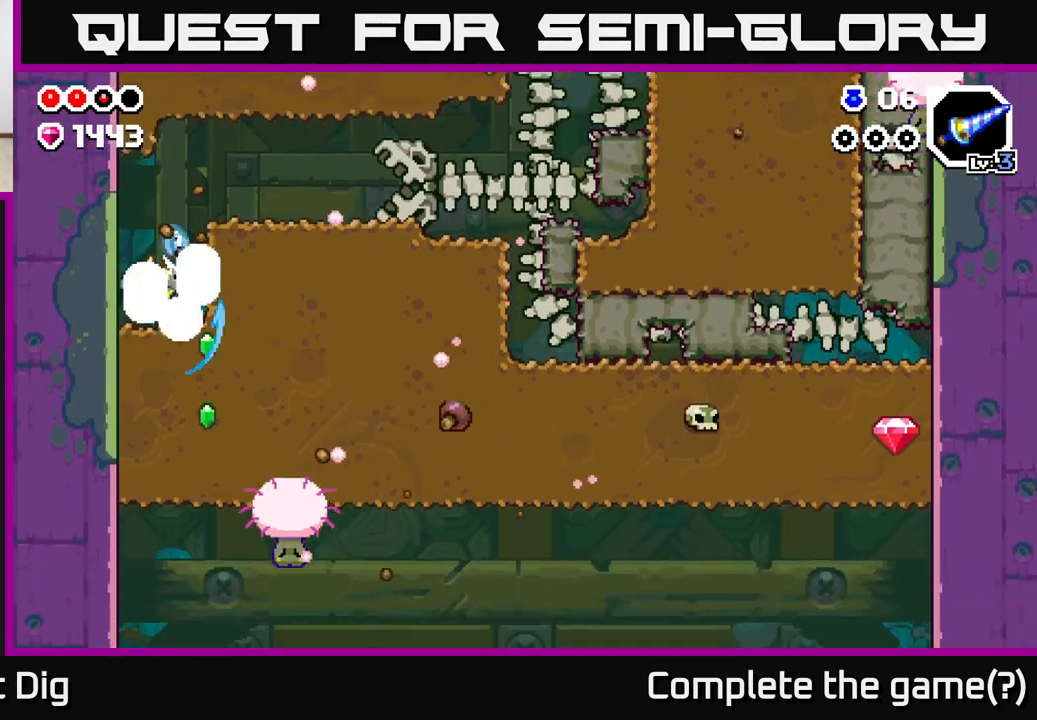
{"buttons": ["X"], "left_stick": "right", "right_stick": "center", "events": [[33, "X", "down"], [167, "X", "up"], [233, "X", "down"], [367, "X", "up"], [400, "left_stick", "right"], [450, "X", "down"]]}
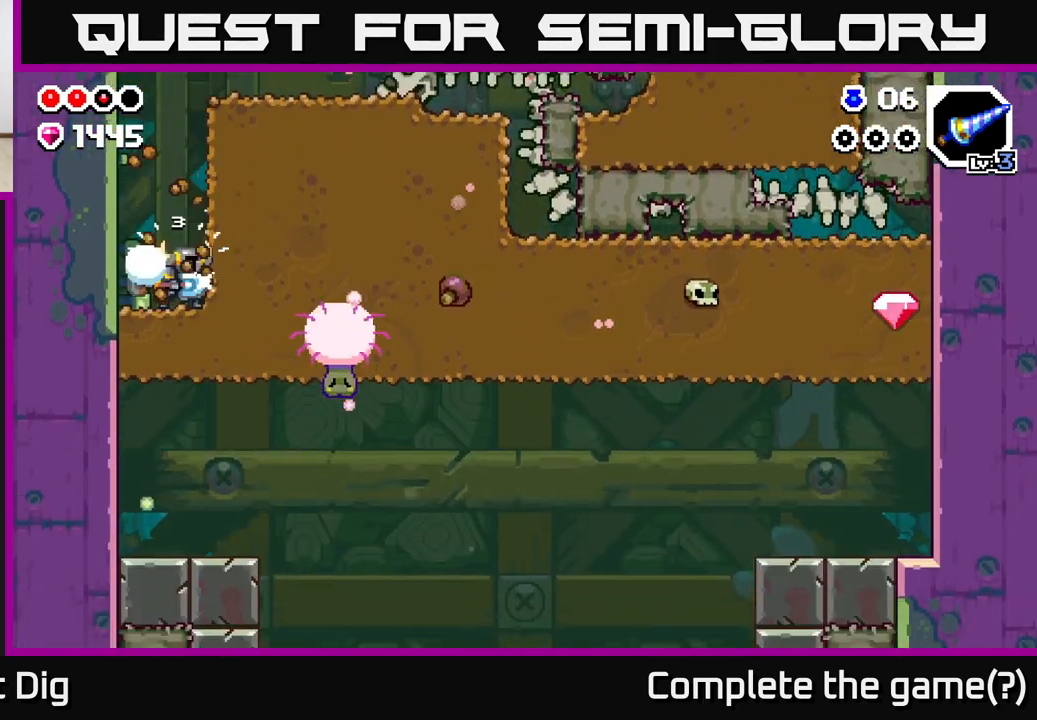
{"buttons": [], "left_stick": "right", "right_stick": "center", "events": [[50, "X", "up"], [133, "X", "down"], [250, "X", "up"], [333, "X", "down"], [433, "X", "up"]]}
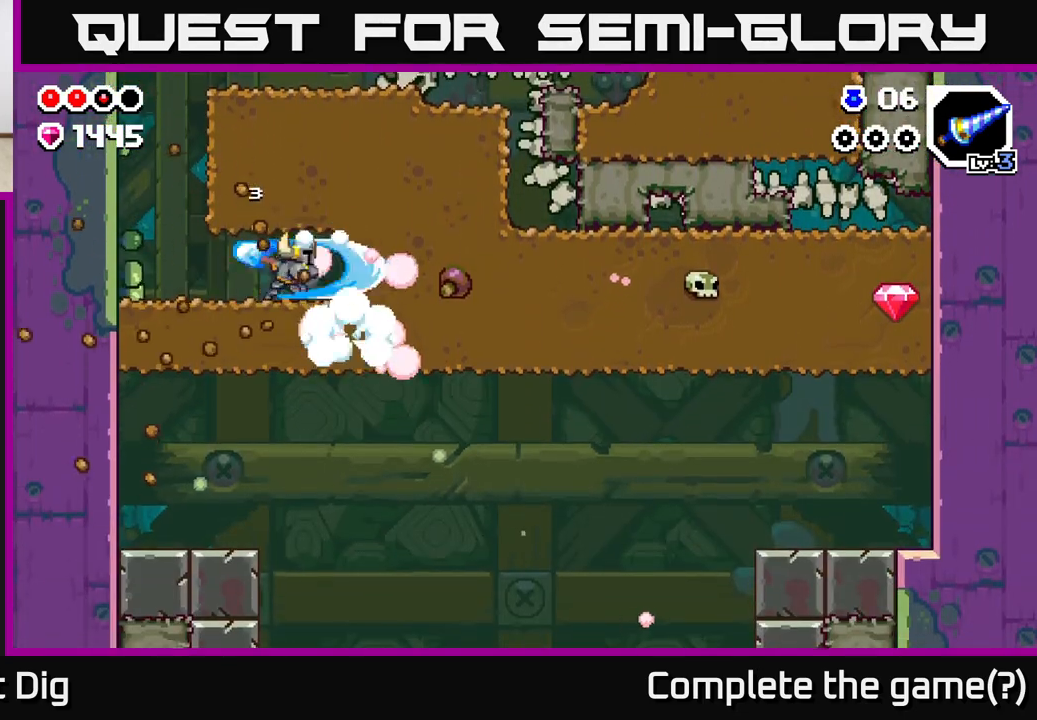
{"buttons": ["X"], "left_stick": "right", "right_stick": "center", "events": [[17, "X", "down"], [133, "X", "up"], [200, "X", "down"], [317, "X", "up"], [417, "X", "down"]]}
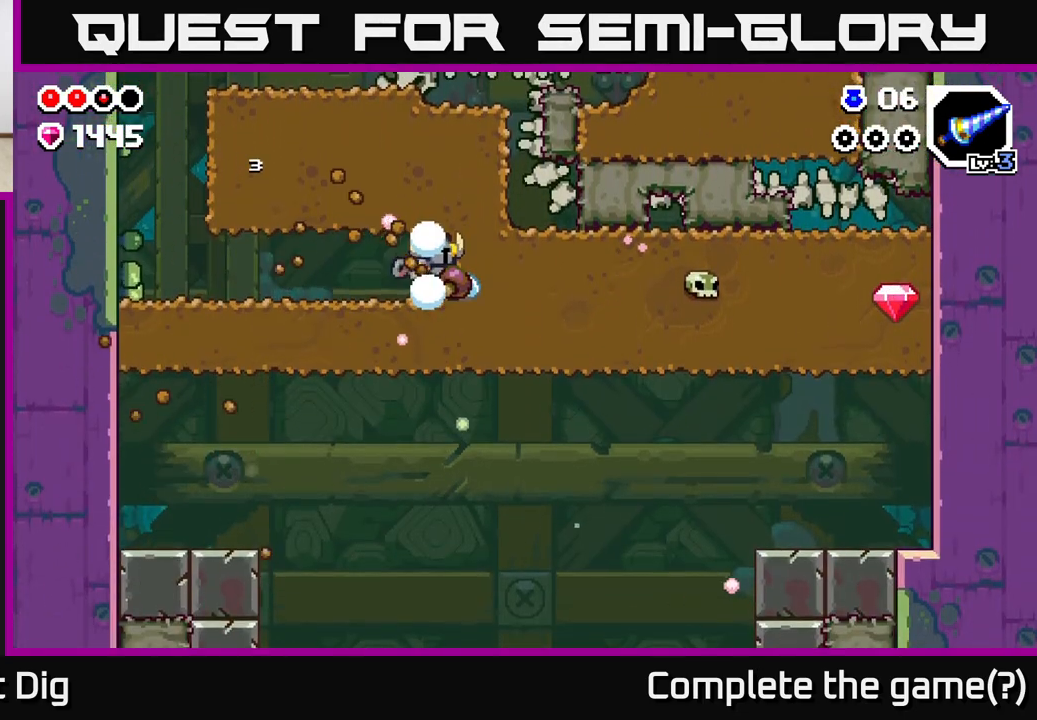
{"buttons": ["X"], "left_stick": "right", "right_stick": "center", "events": [[17, "X", "up"], [100, "X", "down"], [183, "X", "up"], [283, "X", "down"], [367, "X", "up"], [467, "X", "down"]]}
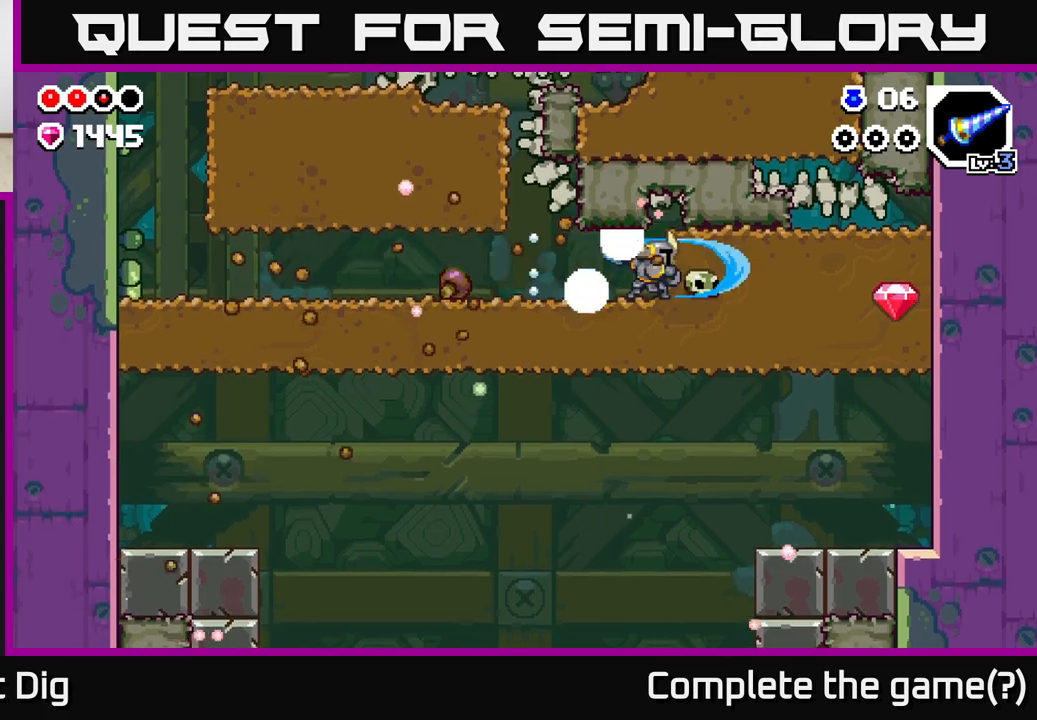
{"buttons": ["X"], "left_stick": "right", "right_stick": "center", "events": [[50, "X", "up"], [150, "X", "down"], [233, "X", "up"], [333, "X", "down"], [417, "X", "up"], [500, "X", "down"]]}
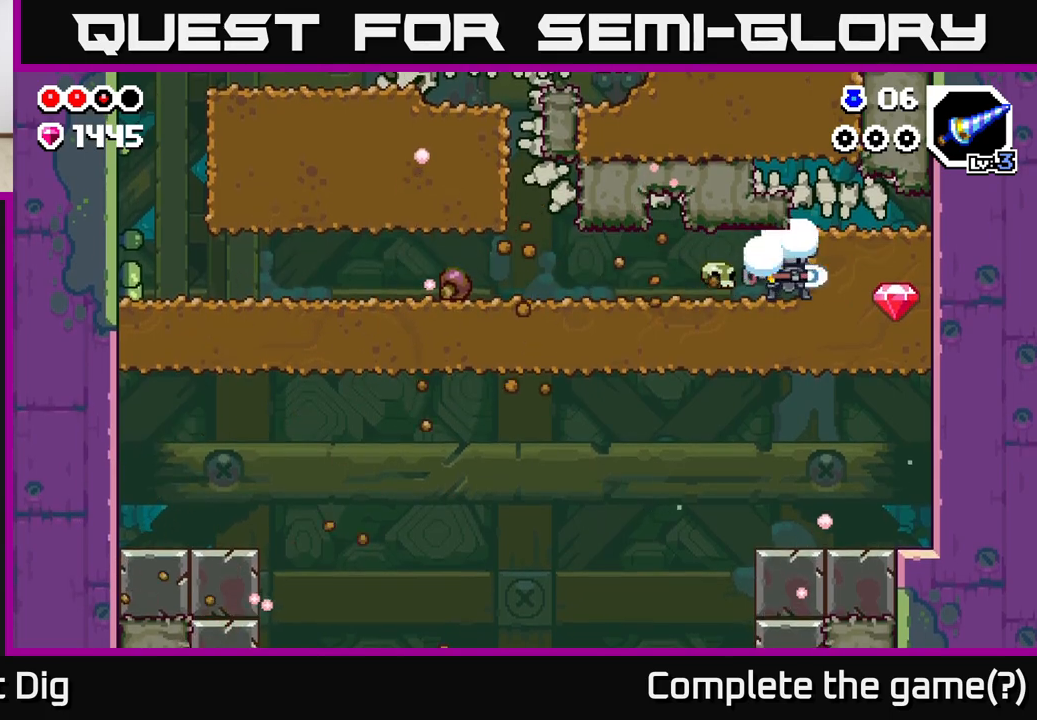
{"buttons": [], "left_stick": "down", "right_stick": "center", "events": [[100, "X", "up"], [167, "X", "down"], [267, "X", "up"], [300, "left_stick", "down"], [367, "X", "down"], [483, "X", "up"]]}
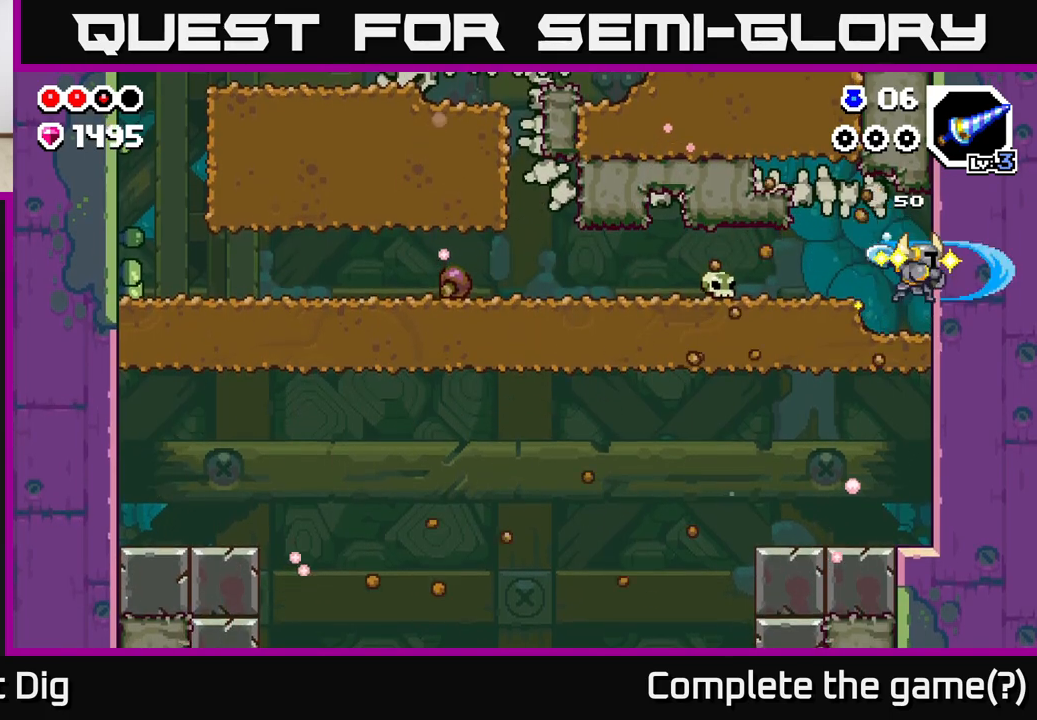
{"buttons": ["X"], "left_stick": "down-left", "right_stick": "center", "events": [[67, "X", "down"], [200, "X", "up"], [417, "left_stick", "down-left"], [450, "X", "down"]]}
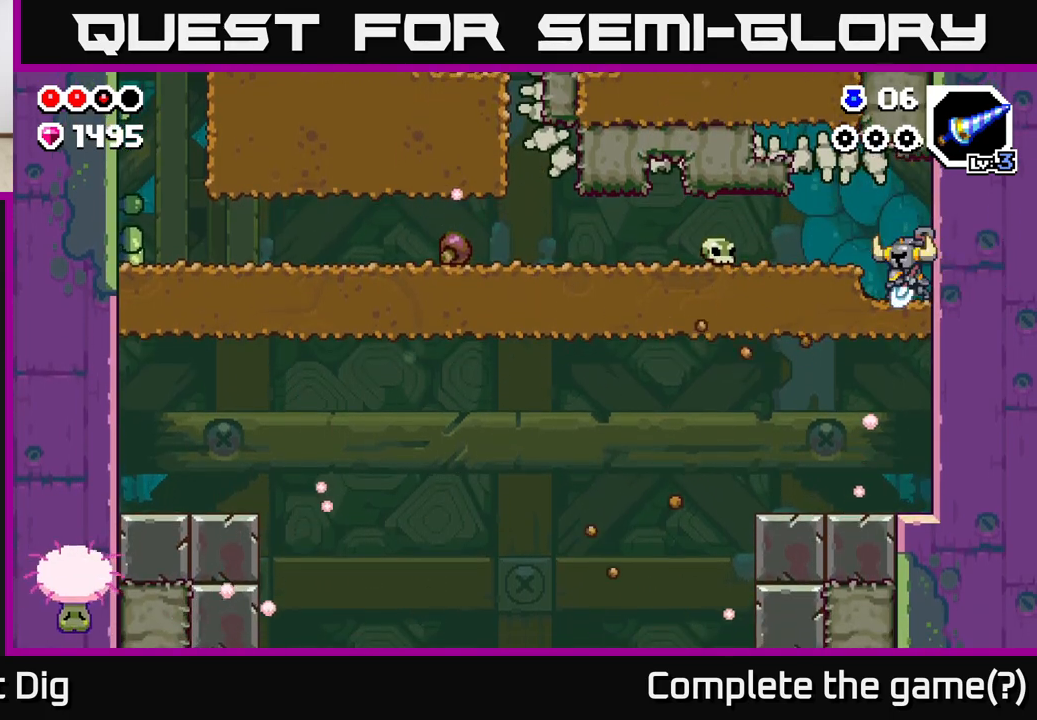
{"buttons": [], "left_stick": "left", "right_stick": "center", "events": [[50, "X", "up"], [283, "left_stick", "left"]]}
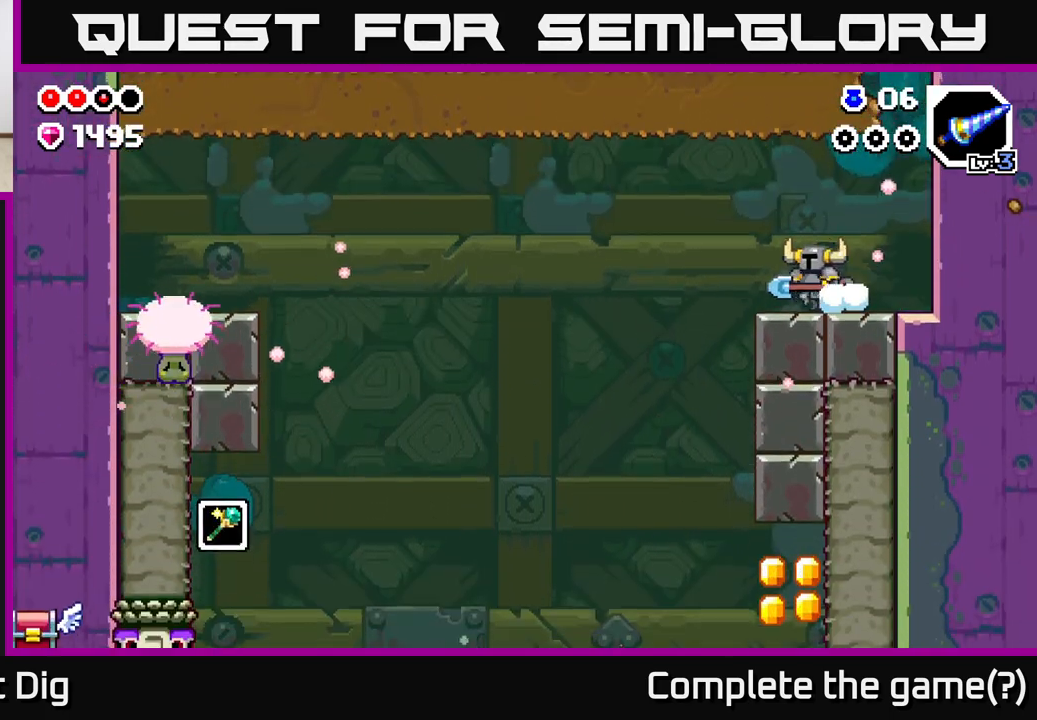
{"buttons": [], "left_stick": "right", "right_stick": "center", "events": [[450, "left_stick", "right"]]}
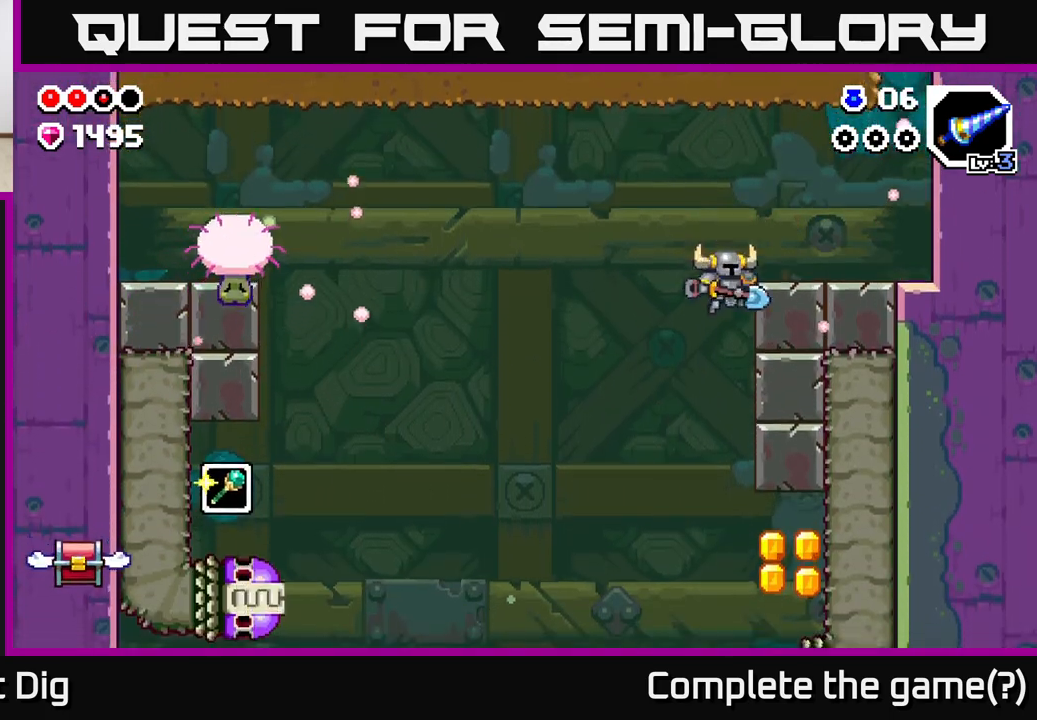
{"buttons": [], "left_stick": "center", "right_stick": "center", "events": [[233, "A", "down"], [383, "A", "up"], [400, "X", "down"], [500, "X", "up"], [500, "left_stick", "center"]]}
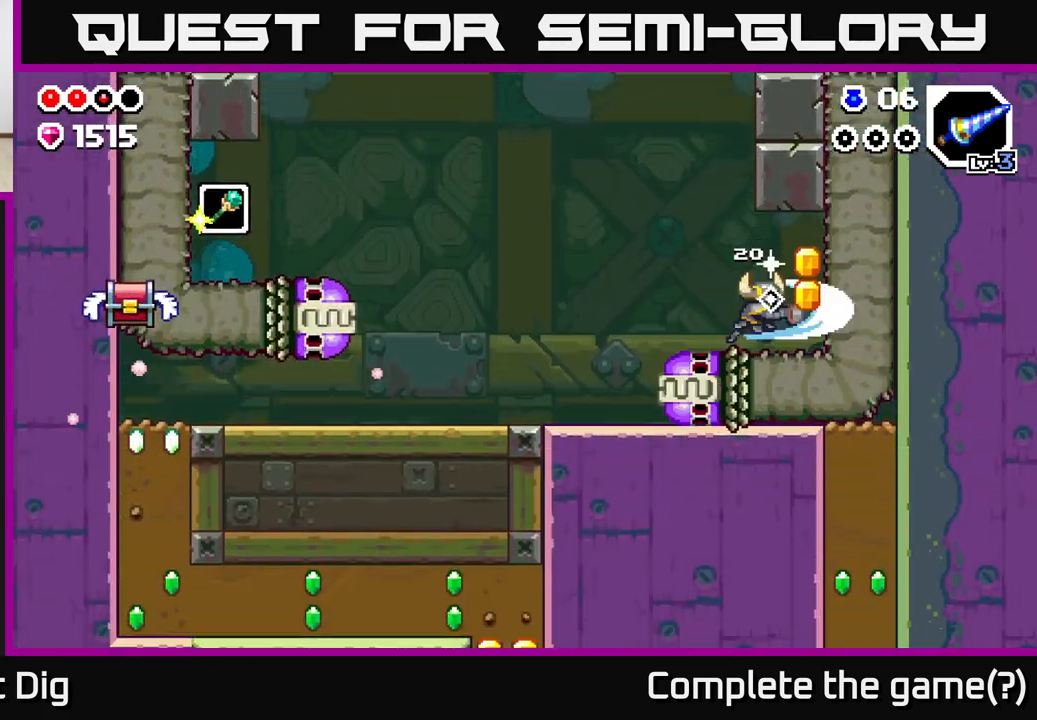
{"buttons": [], "left_stick": "center", "right_stick": "center", "events": [[50, "X", "down"], [133, "A", "down"], [150, "X", "up"], [200, "left_stick", "right"], [317, "A", "up"], [500, "left_stick", "center"]]}
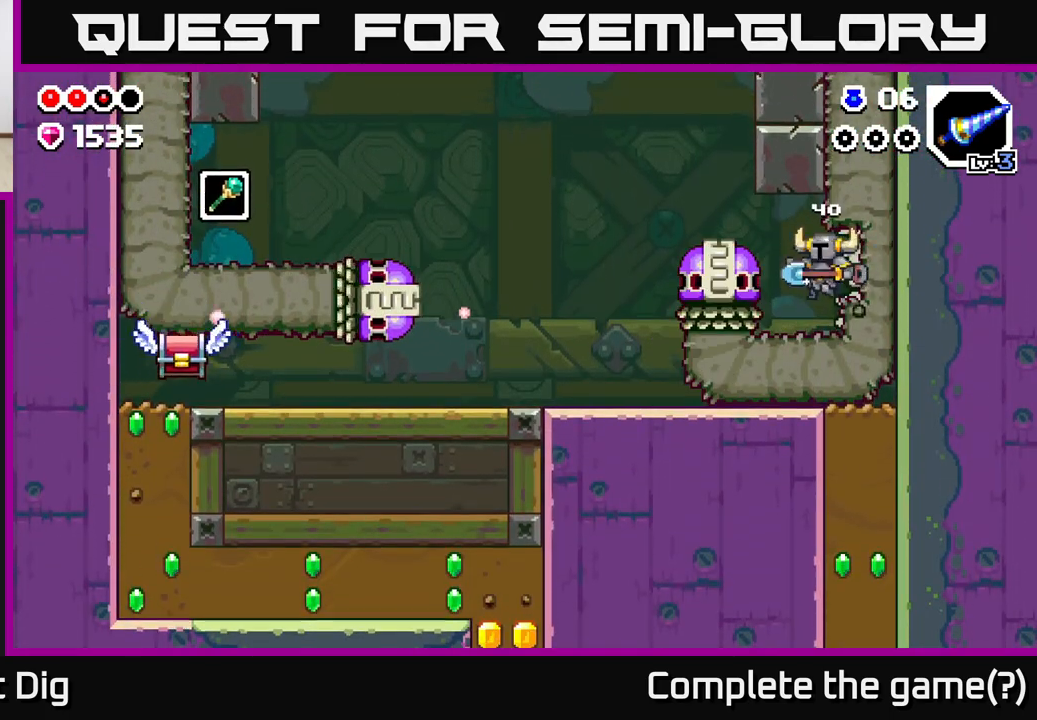
{"buttons": ["X"], "left_stick": "center", "right_stick": "center", "events": [[17, "left_stick", "left"], [67, "X", "down"], [167, "X", "up"], [233, "X", "down"], [283, "left_stick", "center"], [333, "X", "up"], [417, "X", "down"]]}
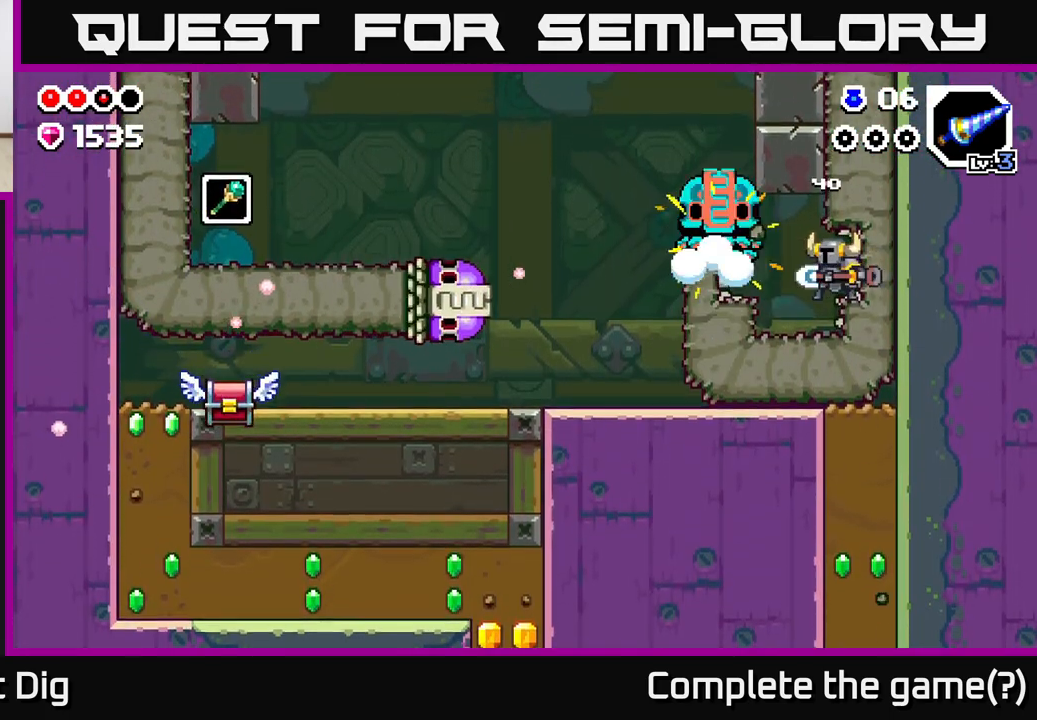
{"buttons": ["X"], "left_stick": "center", "right_stick": "center", "events": [[17, "X", "up"], [100, "X", "down"], [200, "X", "up"], [300, "X", "down"], [383, "X", "up"], [467, "X", "down"]]}
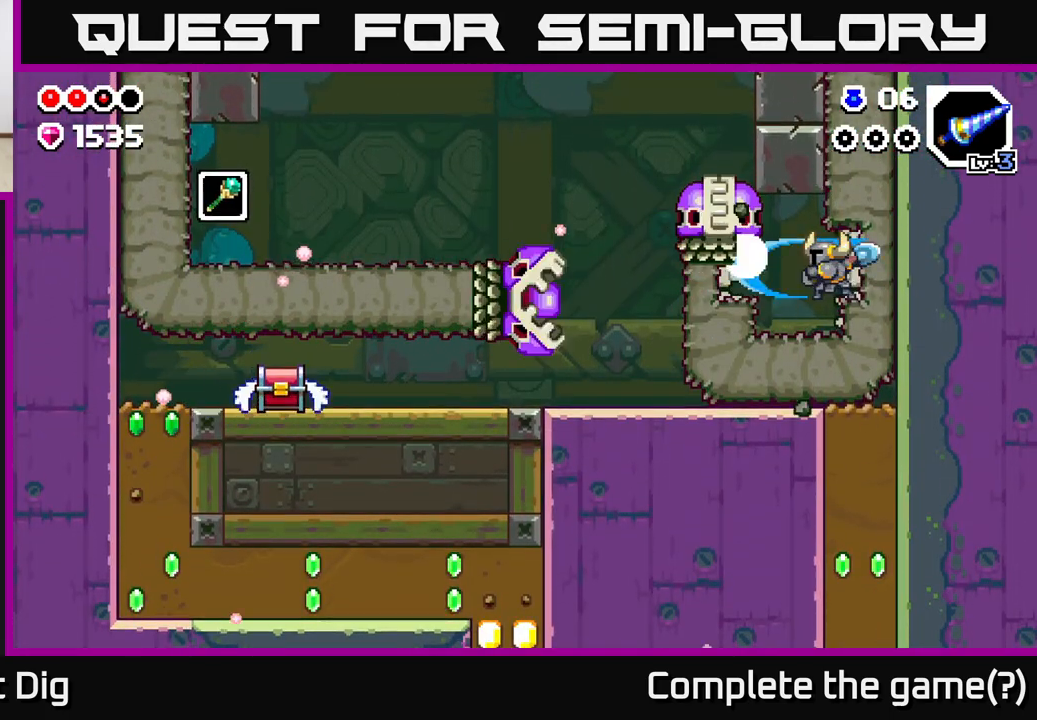
{"buttons": [], "left_stick": "left", "right_stick": "center", "events": [[50, "X", "up"], [133, "X", "down"], [250, "X", "up"], [333, "X", "down"], [433, "left_stick", "left"], [450, "X", "up"]]}
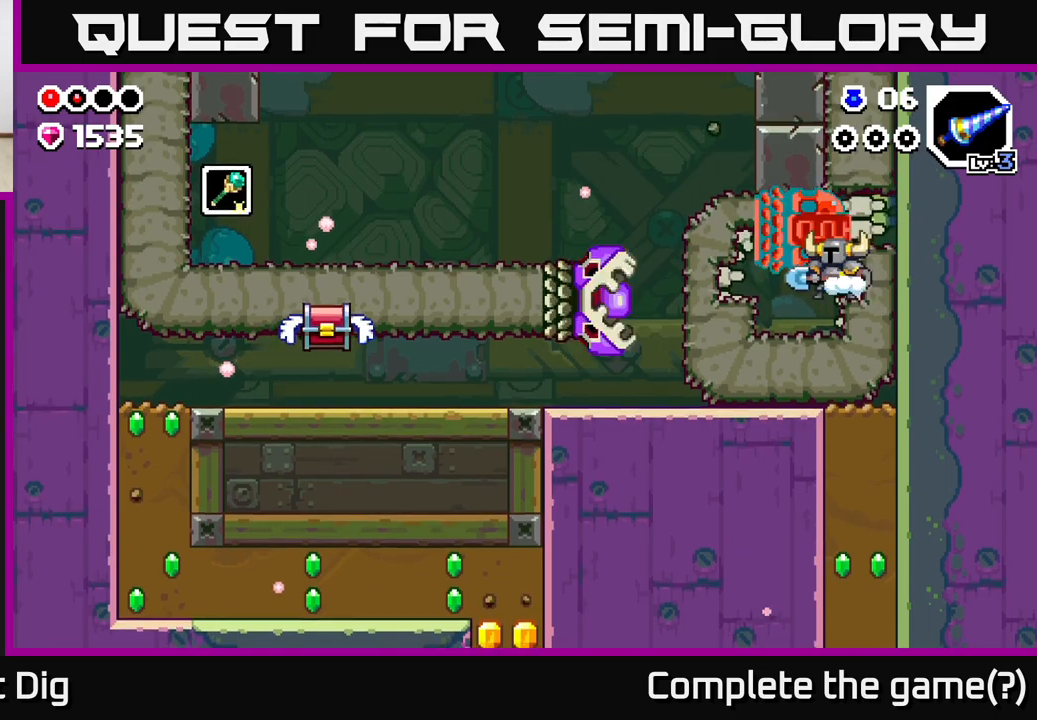
{"buttons": ["X"], "left_stick": "left", "right_stick": "center", "events": [[33, "X", "down"], [167, "X", "up"], [250, "X", "down"], [350, "X", "up"], [450, "X", "down"]]}
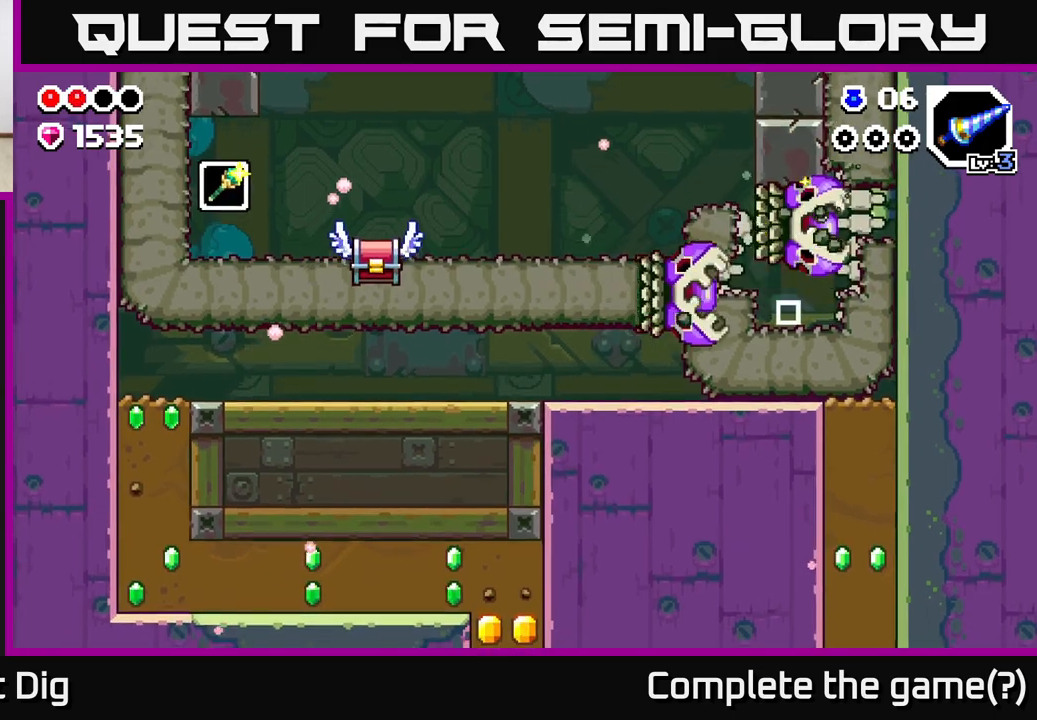
{"buttons": [], "left_stick": "center", "right_stick": "center", "events": [[33, "left_stick", "center"], [50, "X", "up"], [150, "X", "down"], [250, "X", "up"], [333, "X", "down"], [450, "X", "up"]]}
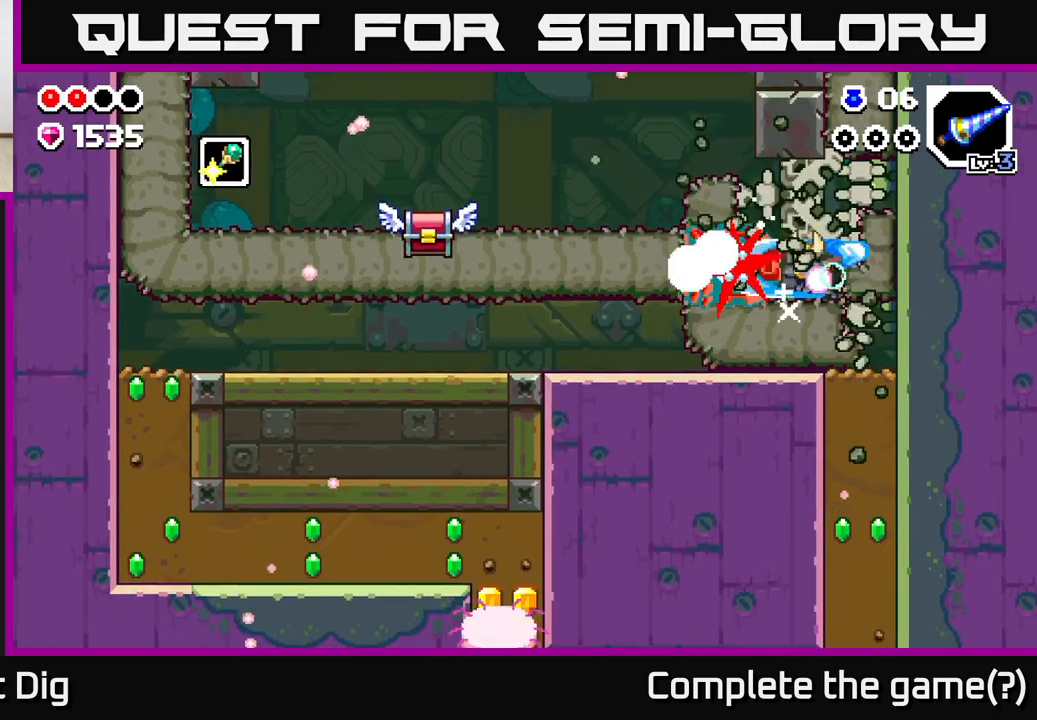
{"buttons": ["X"], "left_stick": "center", "right_stick": "center", "events": [[33, "X", "down"], [133, "X", "up"], [217, "X", "down"], [317, "X", "up"], [400, "X", "down"]]}
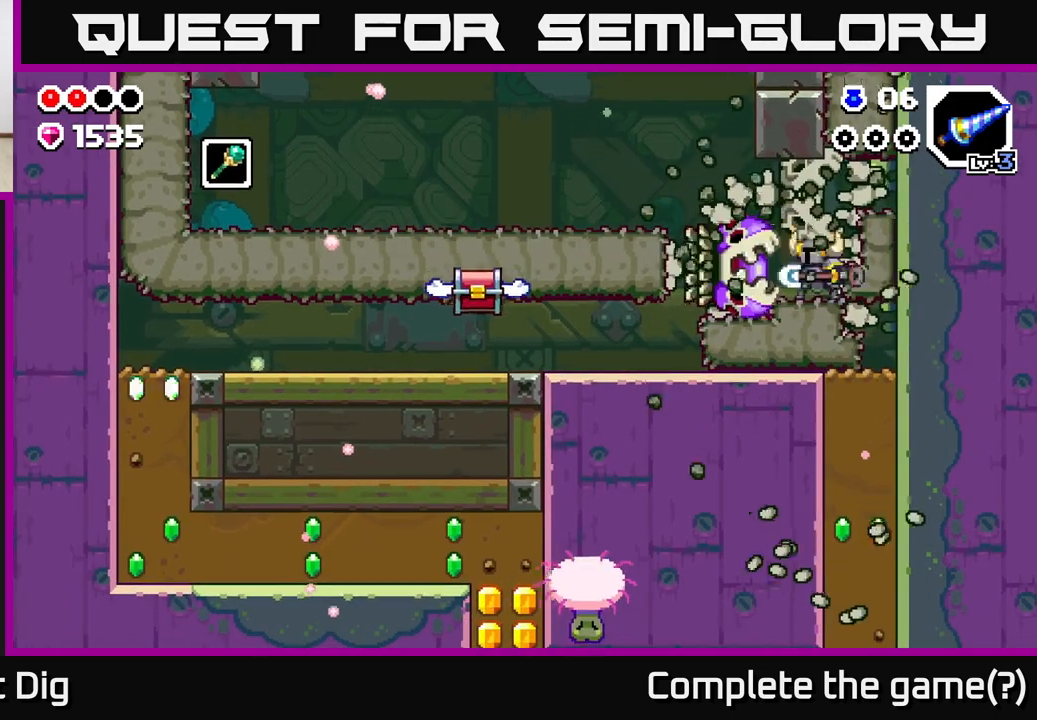
{"buttons": [], "left_stick": "left", "right_stick": "center", "events": [[17, "X", "up"], [33, "left_stick", "left"], [117, "X", "down"], [250, "X", "up"]]}
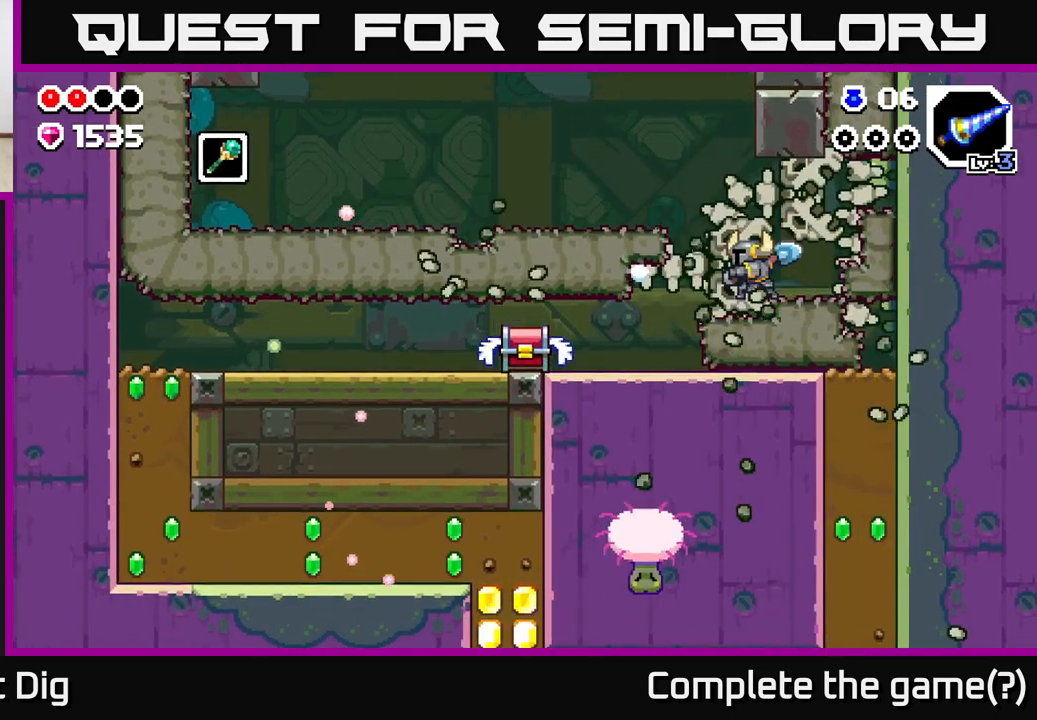
{"buttons": [], "left_stick": "left", "right_stick": "center", "events": [[250, "X", "down"], [317, "X", "up"]]}
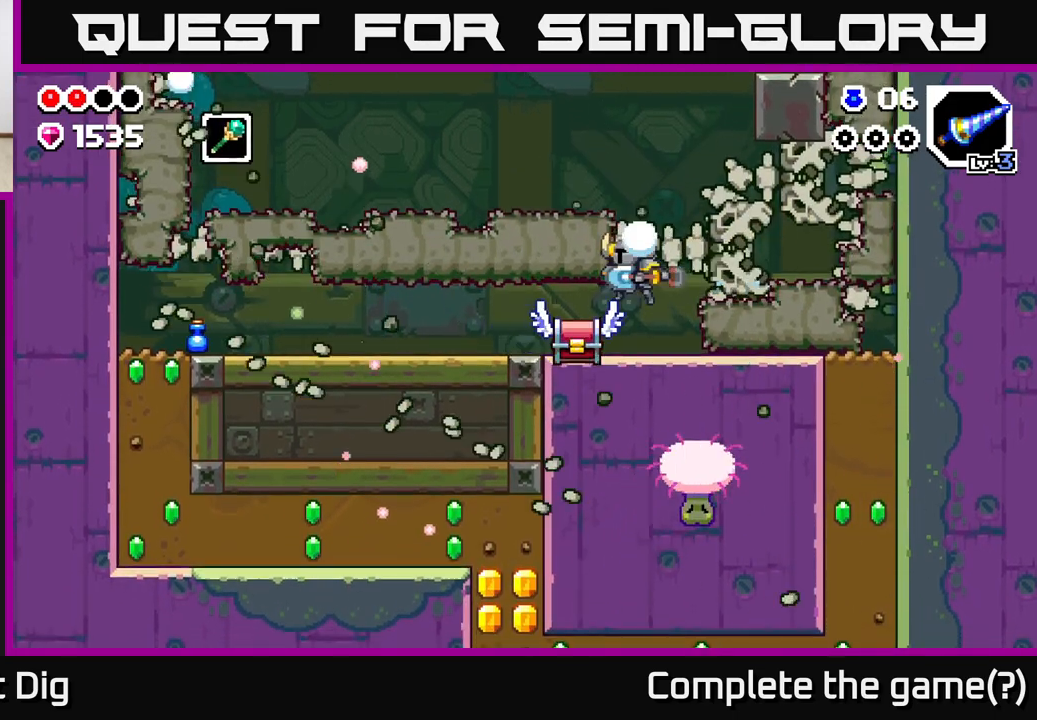
{"buttons": [], "left_stick": "center", "right_stick": "center", "events": [[17, "X", "down"], [150, "X", "up"], [233, "X", "down"], [283, "left_stick", "center"], [350, "X", "up"]]}
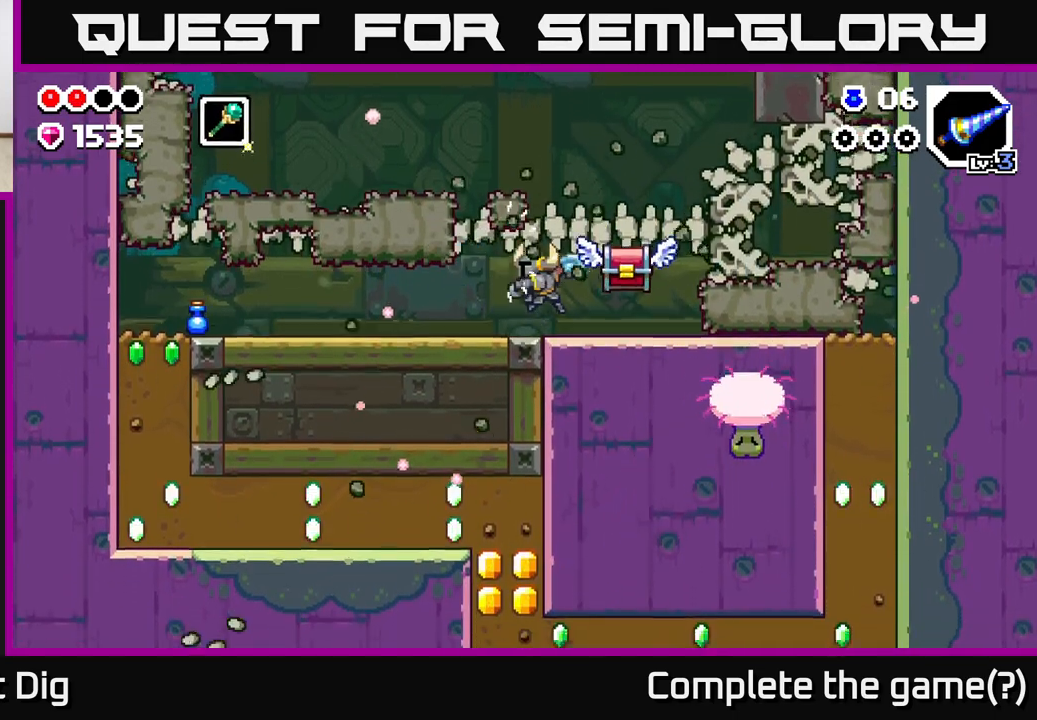
{"buttons": [], "left_stick": "right", "right_stick": "center", "events": [[17, "left_stick", "right"], [117, "X", "down"], [183, "A", "down"], [217, "X", "up"], [317, "X", "down"], [350, "A", "up"], [367, "X", "up"]]}
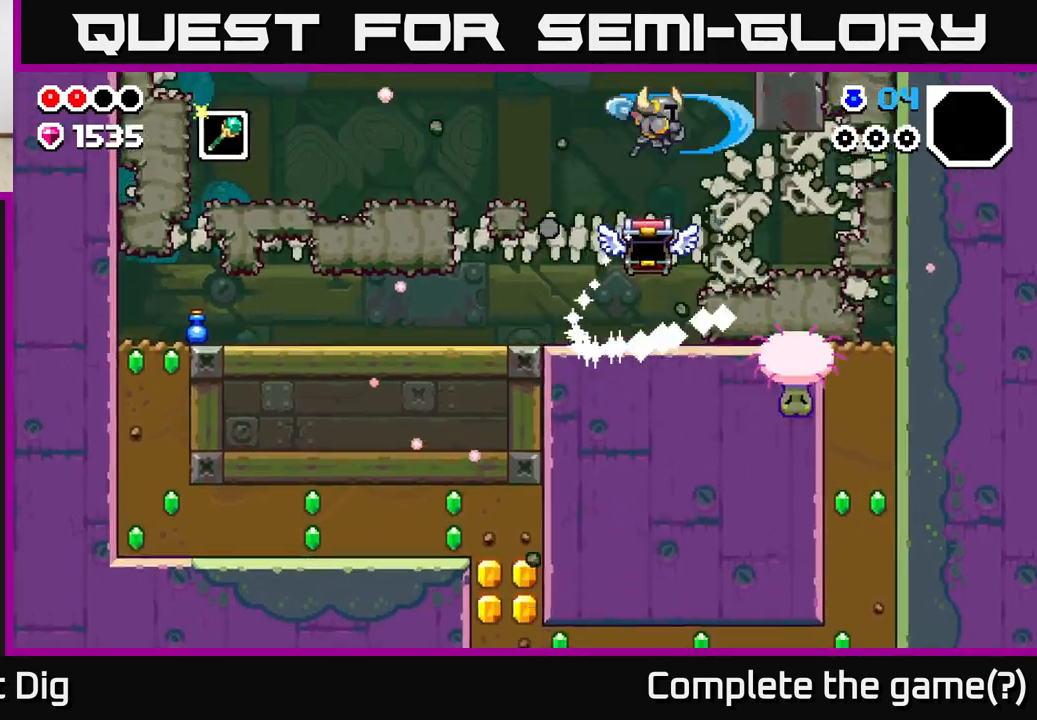
{"buttons": [], "left_stick": "center", "right_stick": "center", "events": [[67, "left_stick", "center"]]}
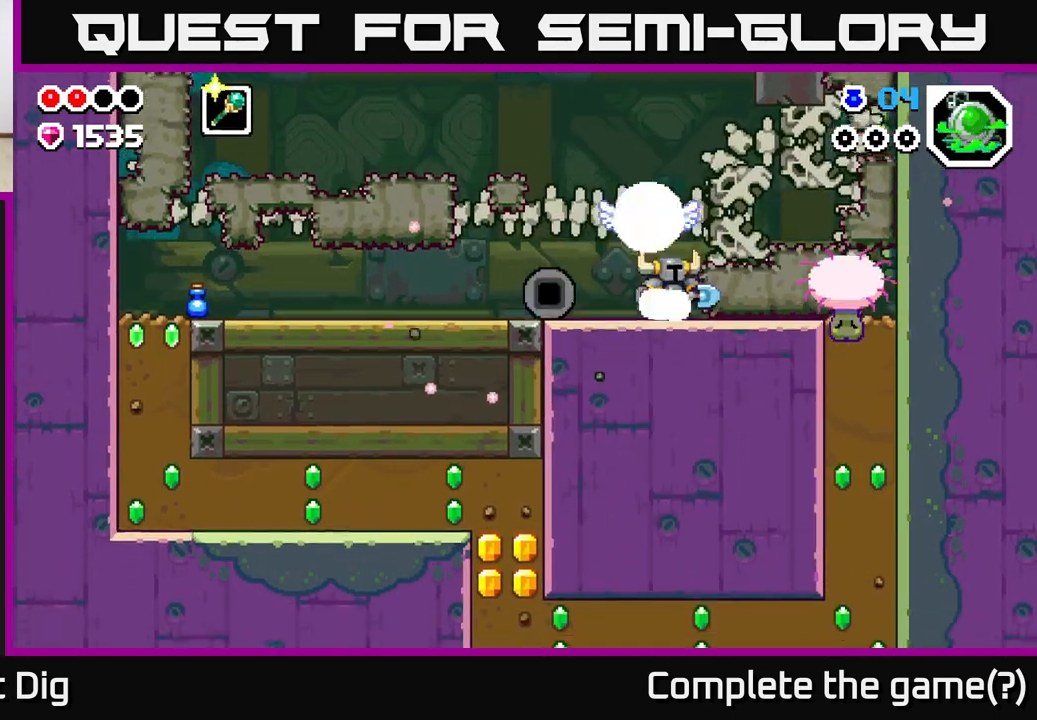
{"buttons": [], "left_stick": "left", "right_stick": "center", "events": [[483, "left_stick", "left"]]}
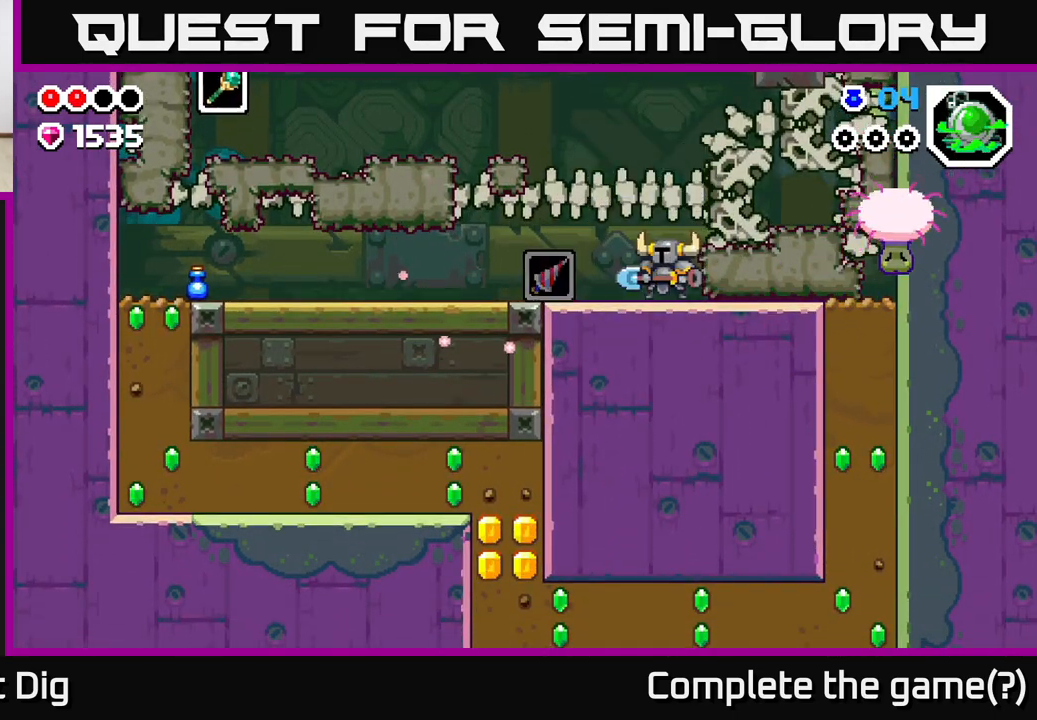
{"buttons": [], "left_stick": "center", "right_stick": "center", "events": [[367, "left_stick", "center"]]}
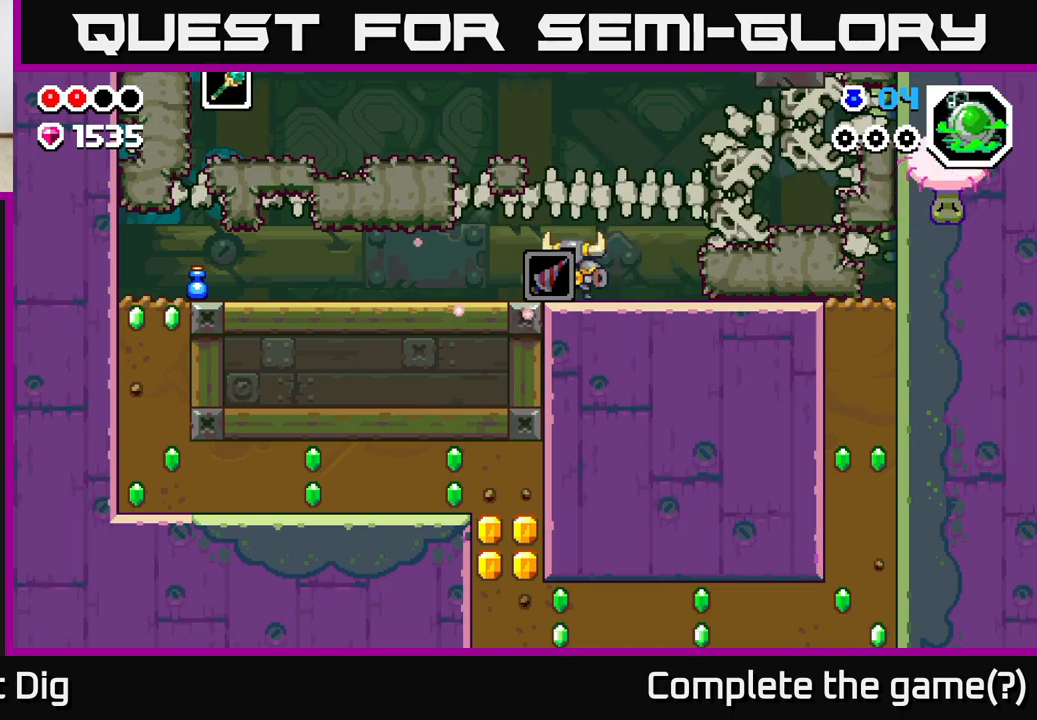
{"buttons": [], "left_stick": "left", "right_stick": "center", "events": [[433, "left_stick", "left"]]}
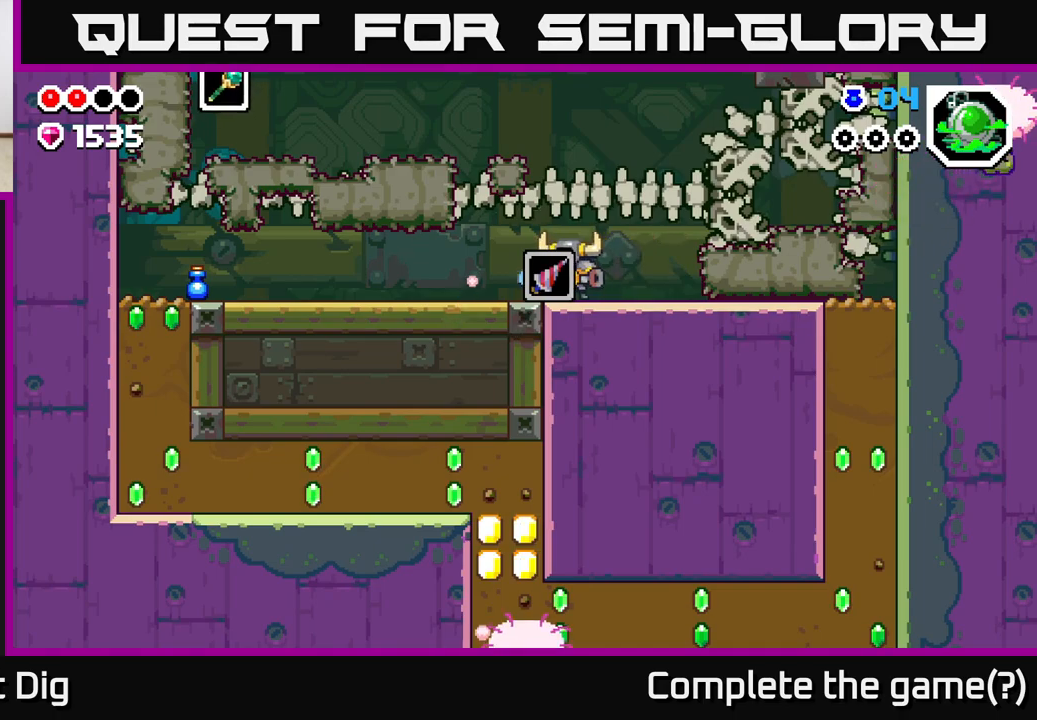
{"buttons": [], "left_stick": "right", "right_stick": "center", "events": [[300, "left_stick", "up"], [350, "left_stick", "right"]]}